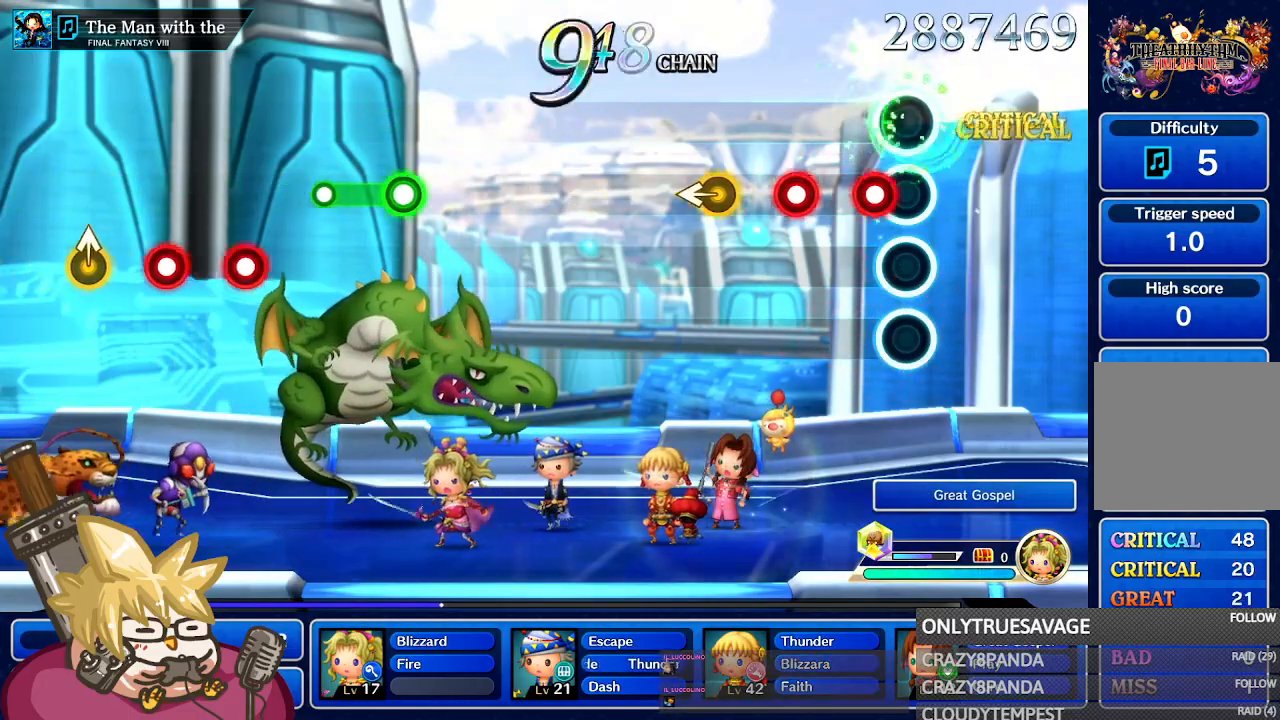
Gameplay with a controller (Nintendo layout); each line is a JSON object with the inputs held at the frame after it (dt_ms = milliseconds from this image to that frame). "events" lists button and stick changes between this image and that frame as [ms after this image, input, new state], when the widget could be followed in between. Not read: L3 R3 SELECT START.
{"dt_ms": 500, "buttons": [], "left_stick": "center", "right_stick": "center", "events": [[133, "A", "down"], [233, "A", "up"], [317, "A", "down"], [433, "A", "up"]]}
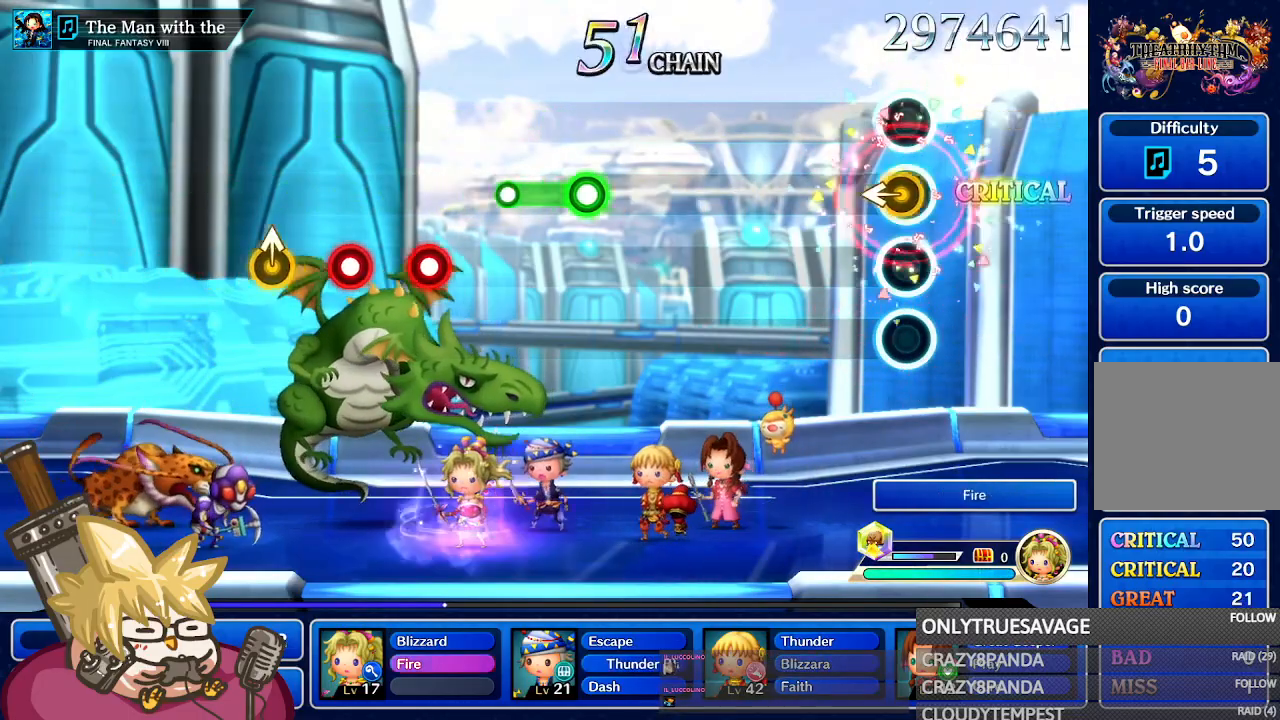
{"dt_ms": 500, "buttons": [], "left_stick": "center", "right_stick": "center", "events": [[50, "left_stick", "left"], [200, "left_stick", "center"]]}
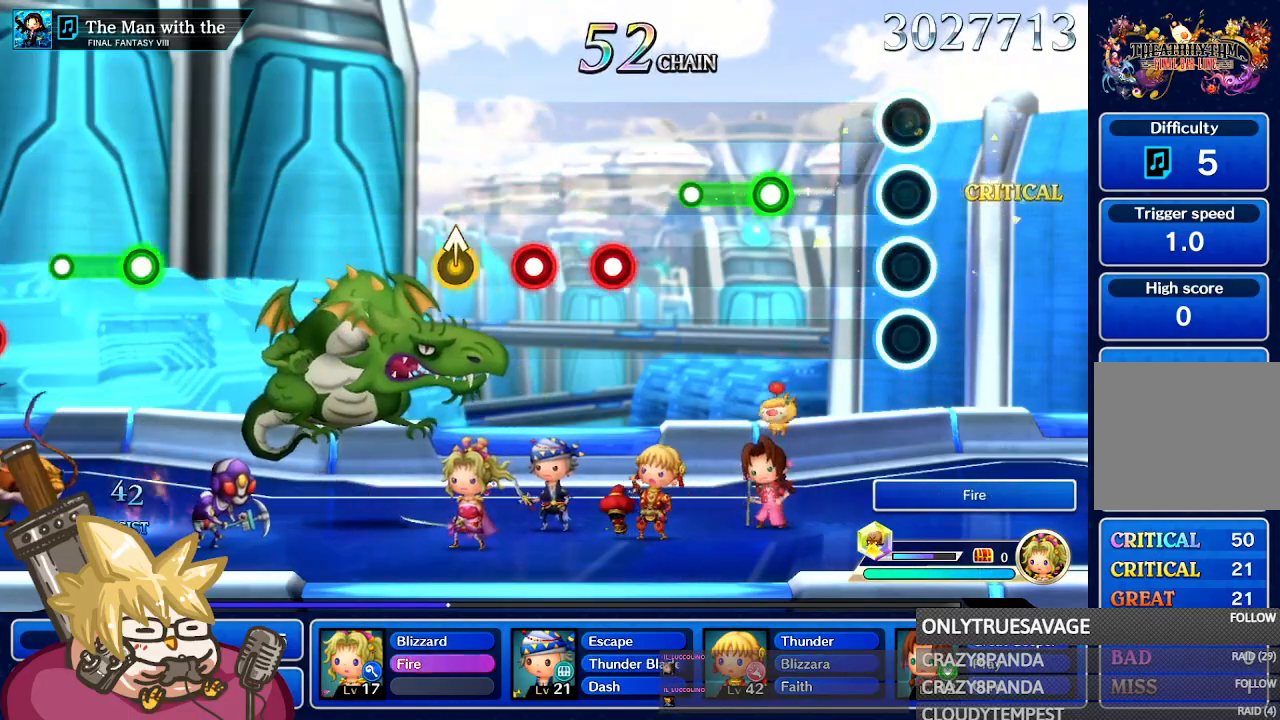
{"dt_ms": 500, "buttons": ["A"], "left_stick": "center", "right_stick": "center", "events": [[400, "A", "down"]]}
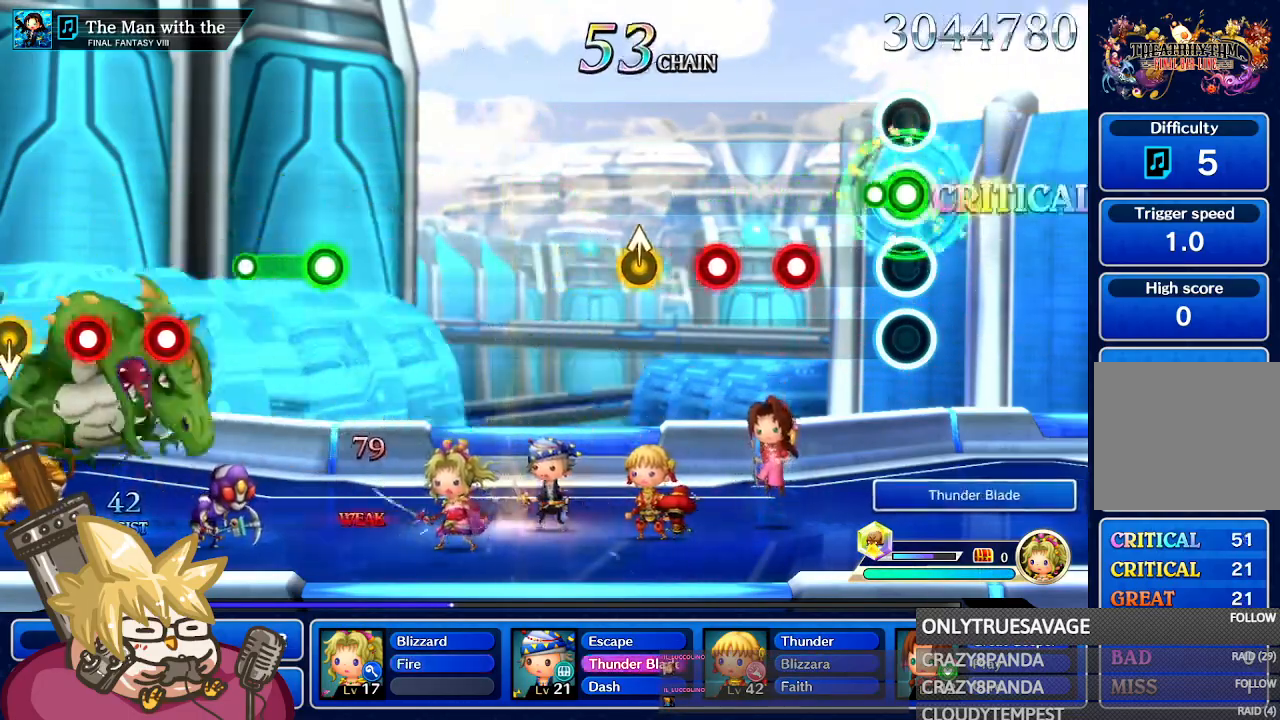
{"dt_ms": 500, "buttons": [], "left_stick": "center", "right_stick": "center", "events": [[217, "A", "up"], [367, "A", "down"], [467, "A", "up"]]}
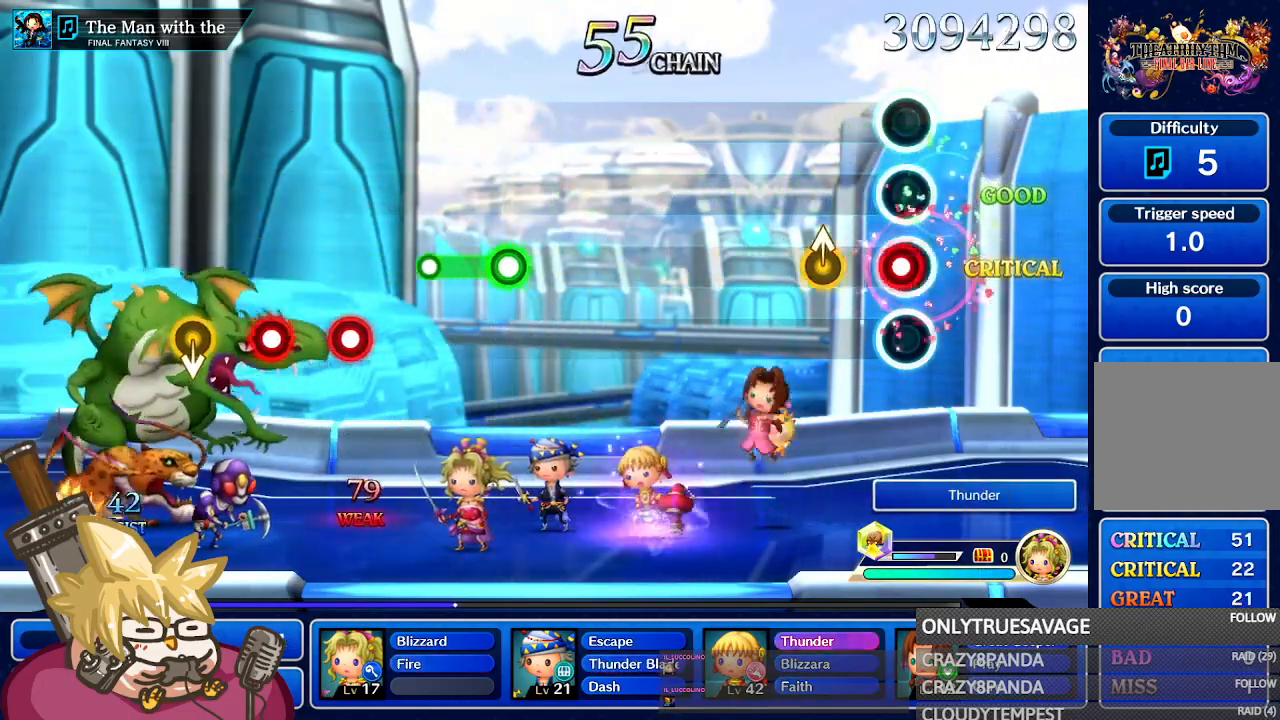
{"dt_ms": 500, "buttons": [], "left_stick": "center", "right_stick": "center", "events": [[50, "A", "down"], [133, "A", "up"]]}
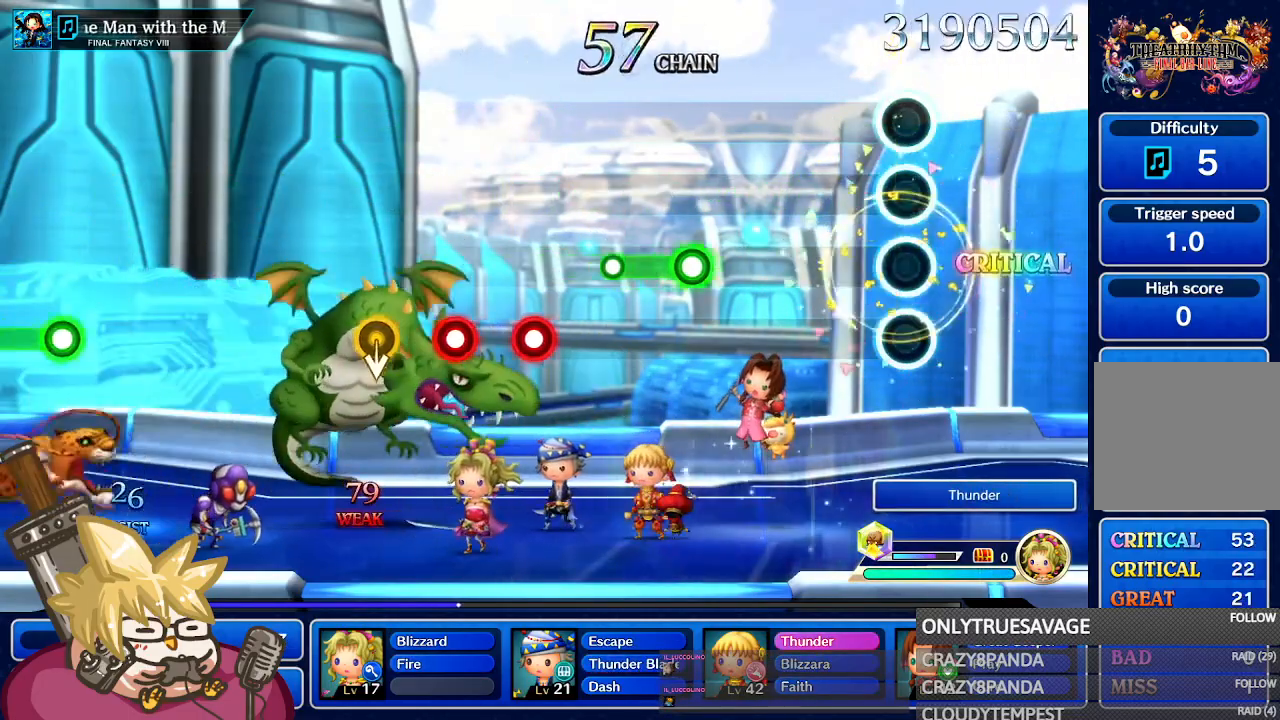
{"dt_ms": 500, "buttons": [], "left_stick": "center", "right_stick": "center", "events": []}
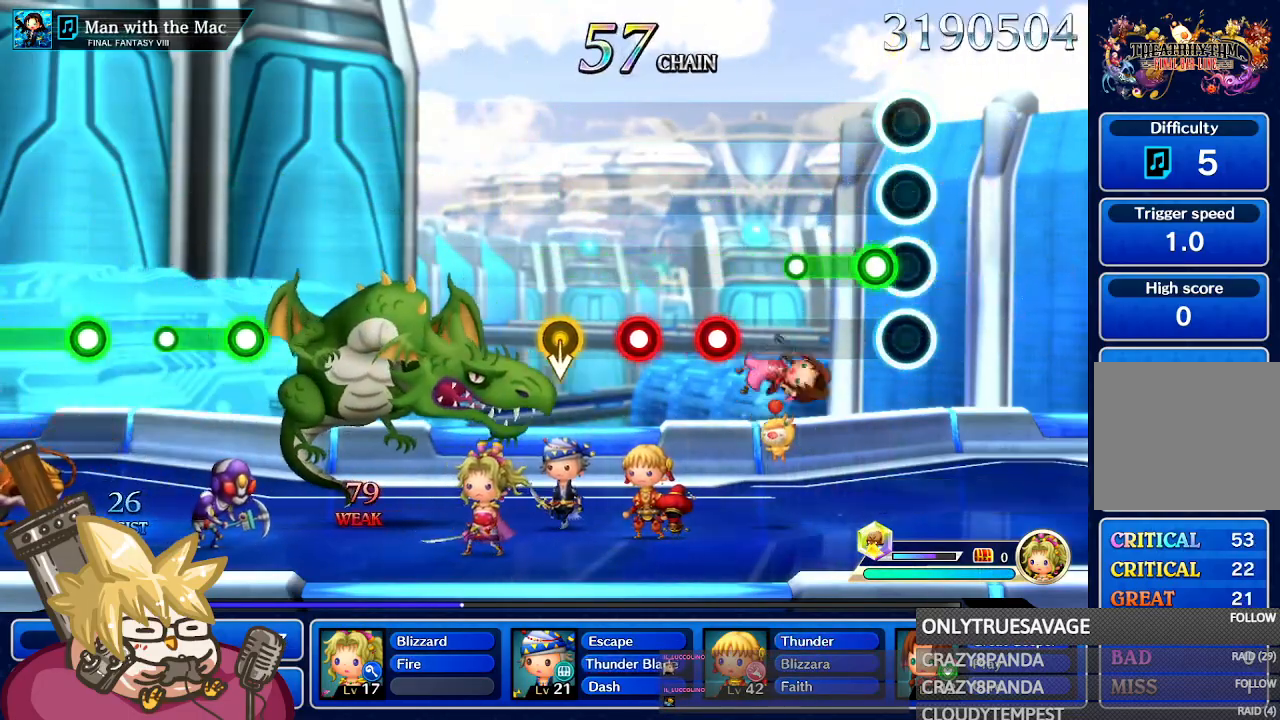
{"dt_ms": 500, "buttons": [], "left_stick": "center", "right_stick": "center", "events": [[50, "A", "down"], [433, "A", "up"]]}
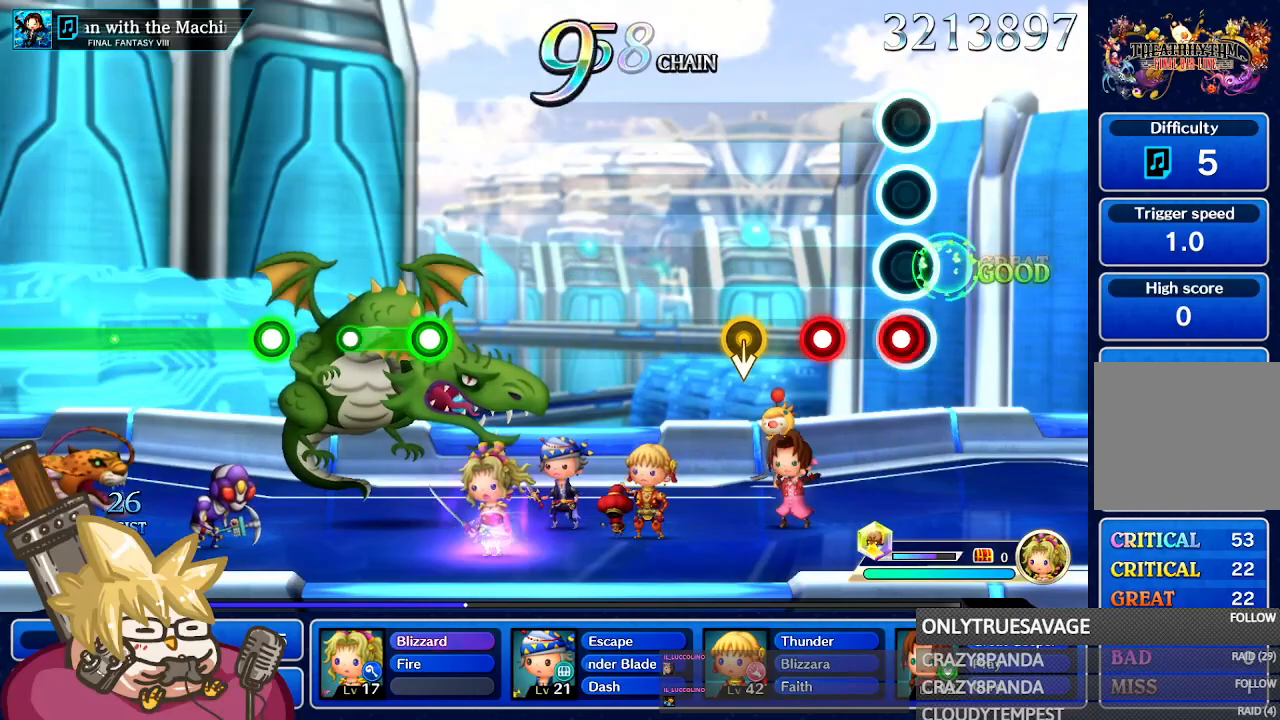
{"dt_ms": 500, "buttons": [], "left_stick": "down", "right_stick": "center", "events": [[83, "A", "down"], [350, "A", "up"], [450, "left_stick", "down"]]}
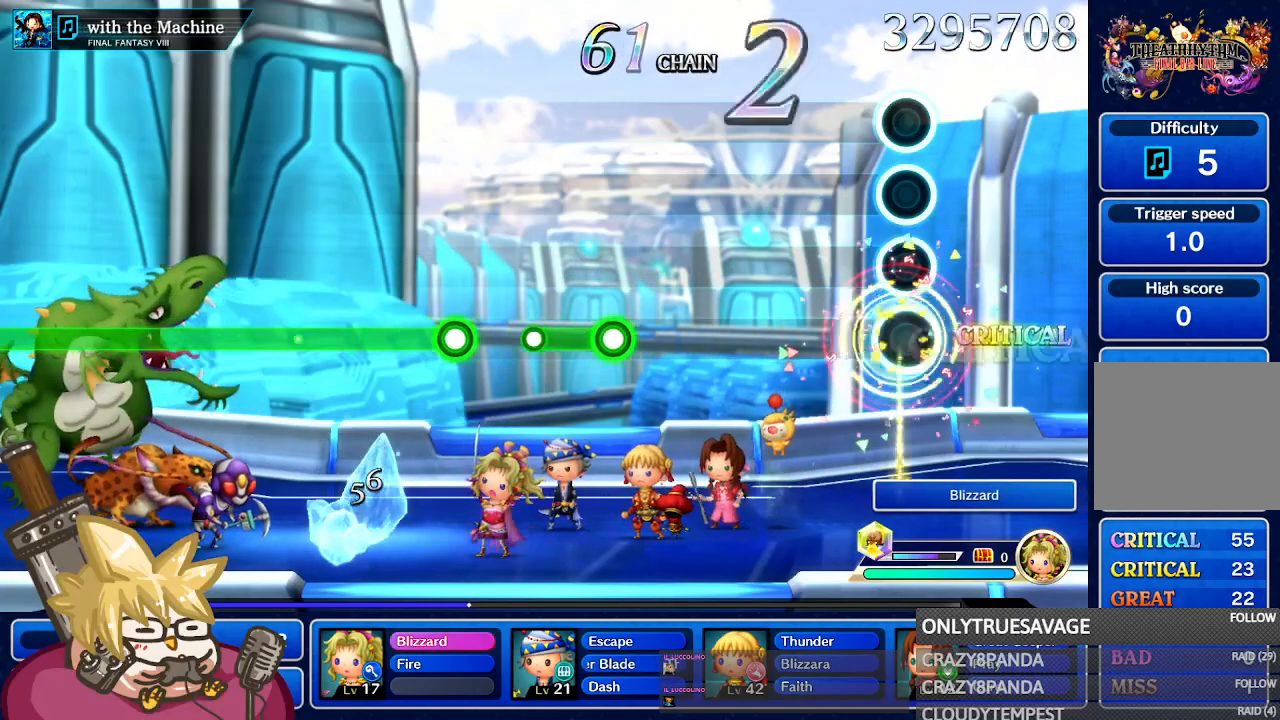
{"dt_ms": 500, "buttons": [], "left_stick": "center", "right_stick": "center", "events": [[83, "left_stick", "center"]]}
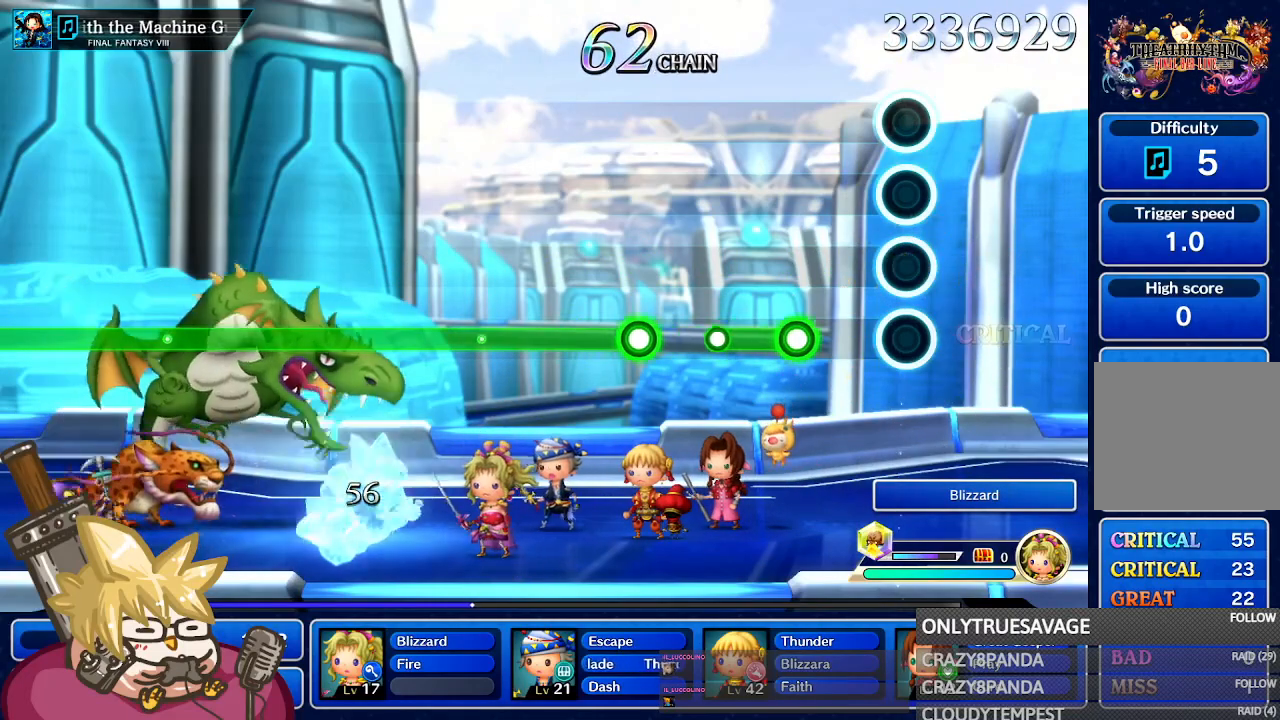
{"dt_ms": 500, "buttons": ["A"], "left_stick": "center", "right_stick": "center", "events": [[300, "A", "down"]]}
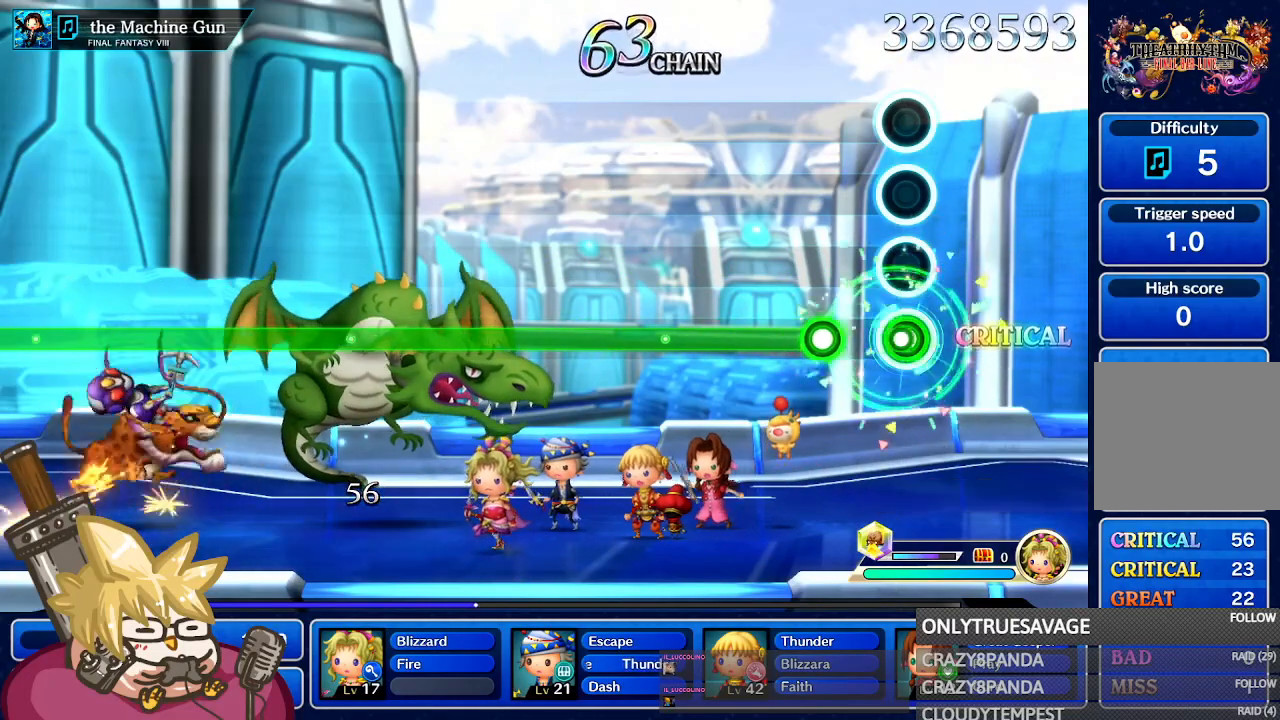
{"dt_ms": 500, "buttons": ["A"], "left_stick": "center", "right_stick": "center", "events": [[67, "A", "up"], [183, "A", "down"]]}
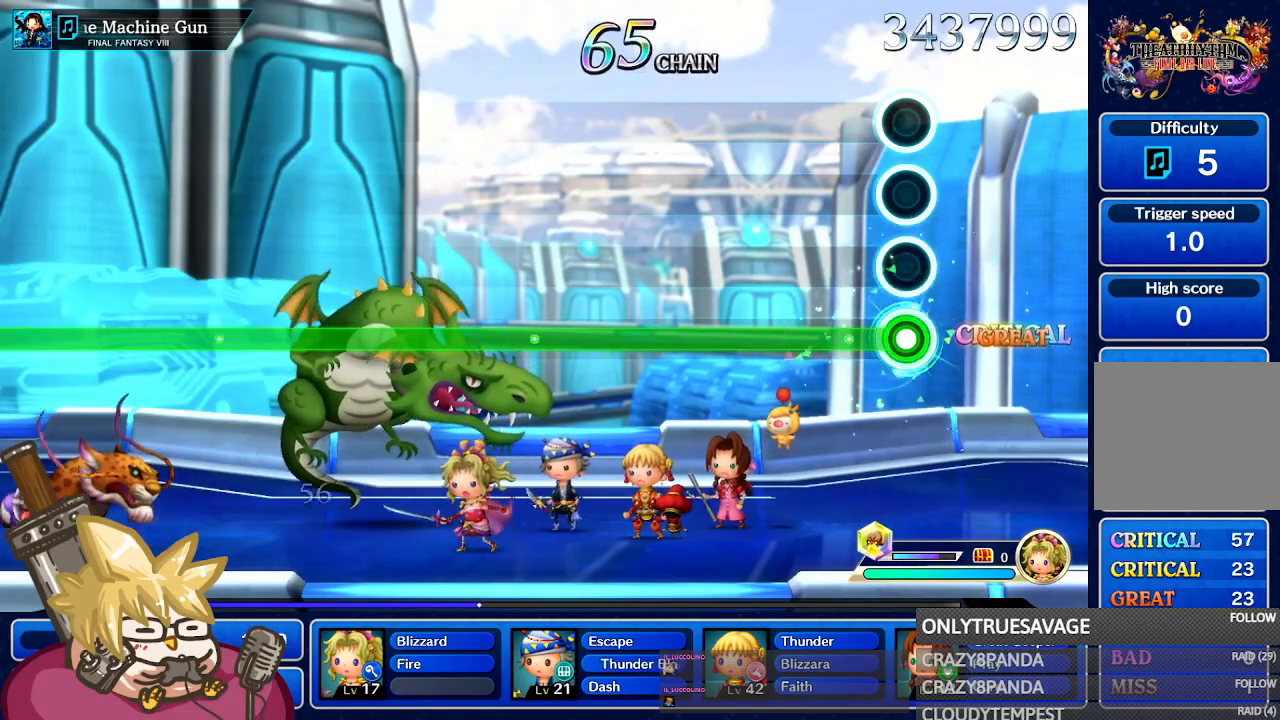
{"dt_ms": 500, "buttons": ["A"], "left_stick": "center", "right_stick": "center", "events": []}
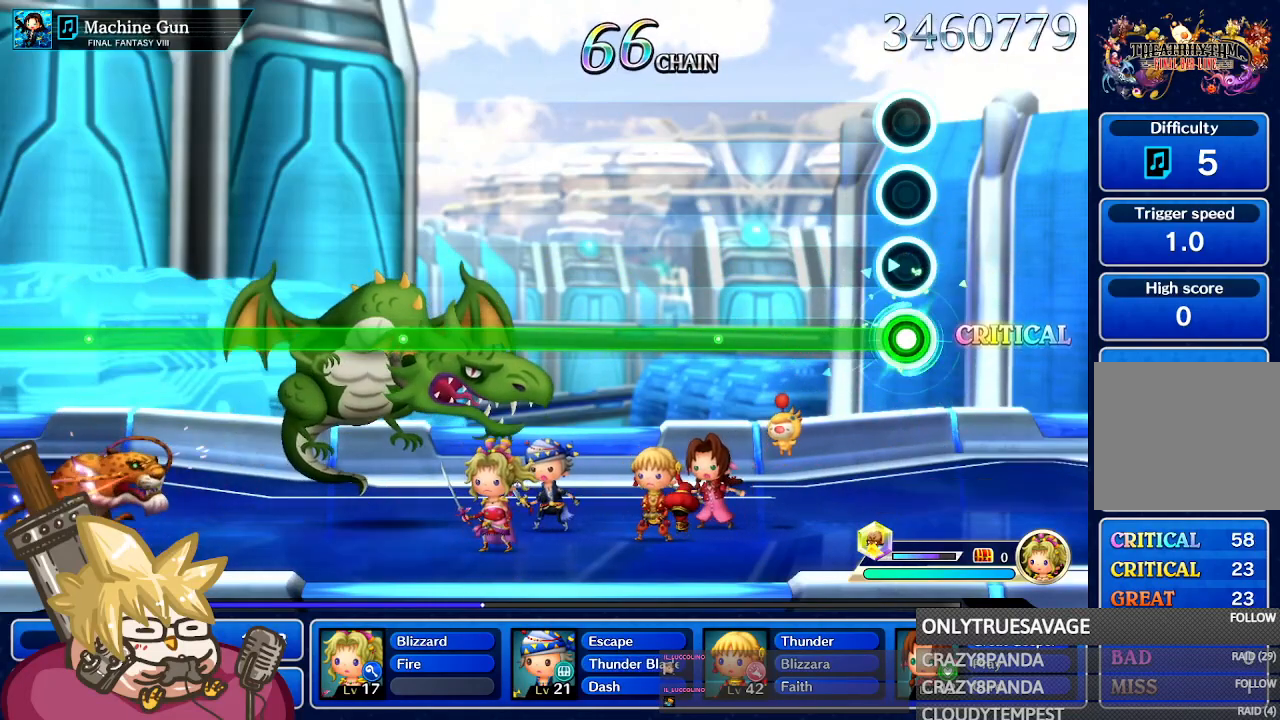
{"dt_ms": 500, "buttons": ["A"], "left_stick": "center", "right_stick": "center", "events": []}
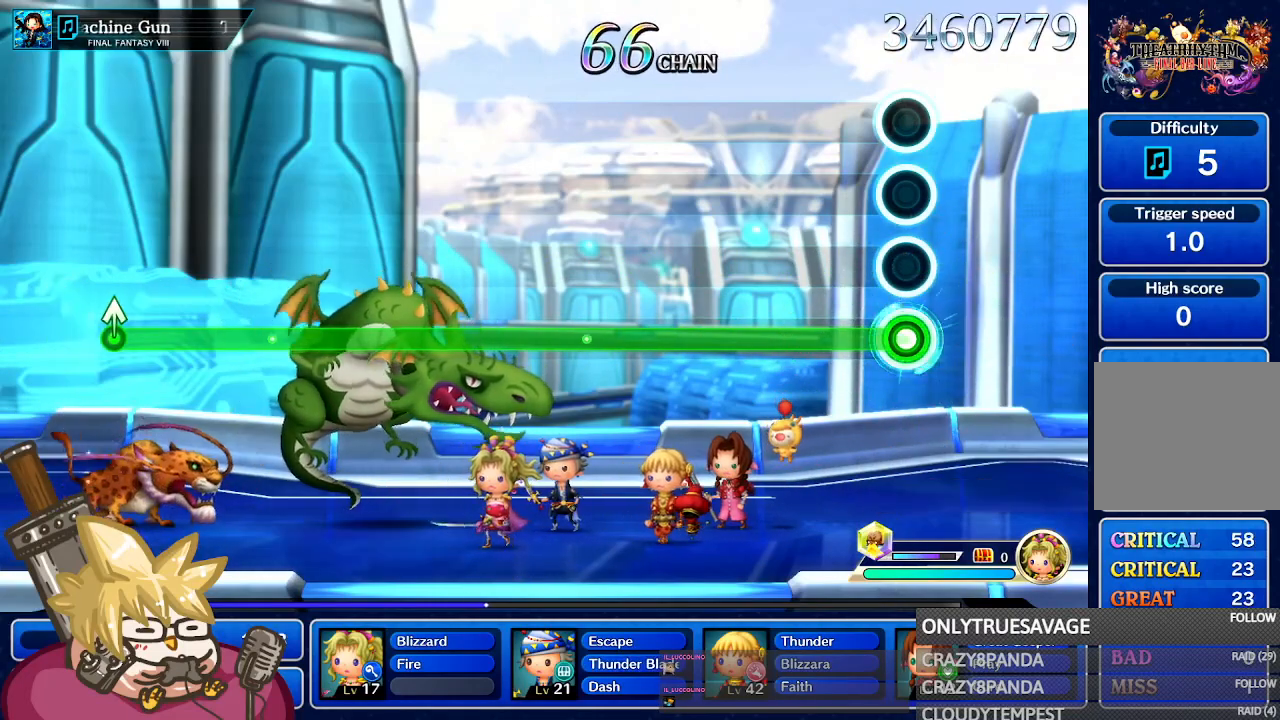
{"dt_ms": 500, "buttons": ["A"], "left_stick": "center", "right_stick": "center", "events": []}
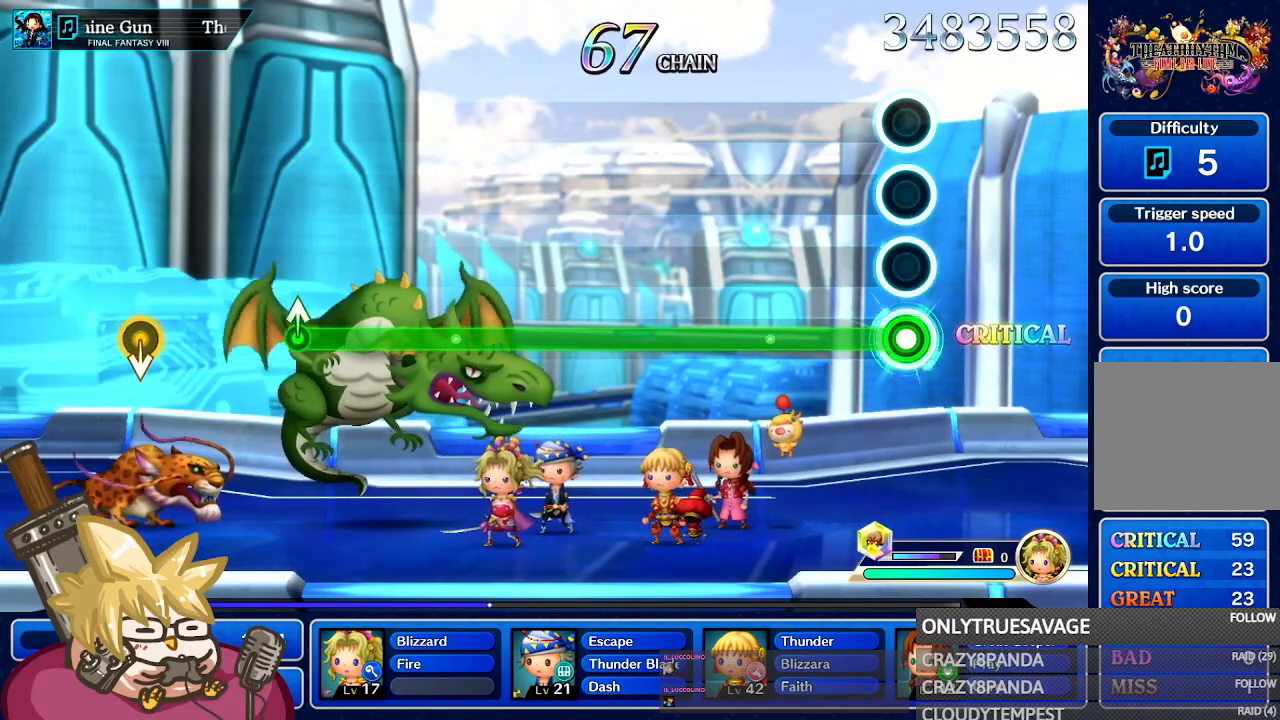
{"dt_ms": 500, "buttons": ["A"], "left_stick": "center", "right_stick": "center", "events": []}
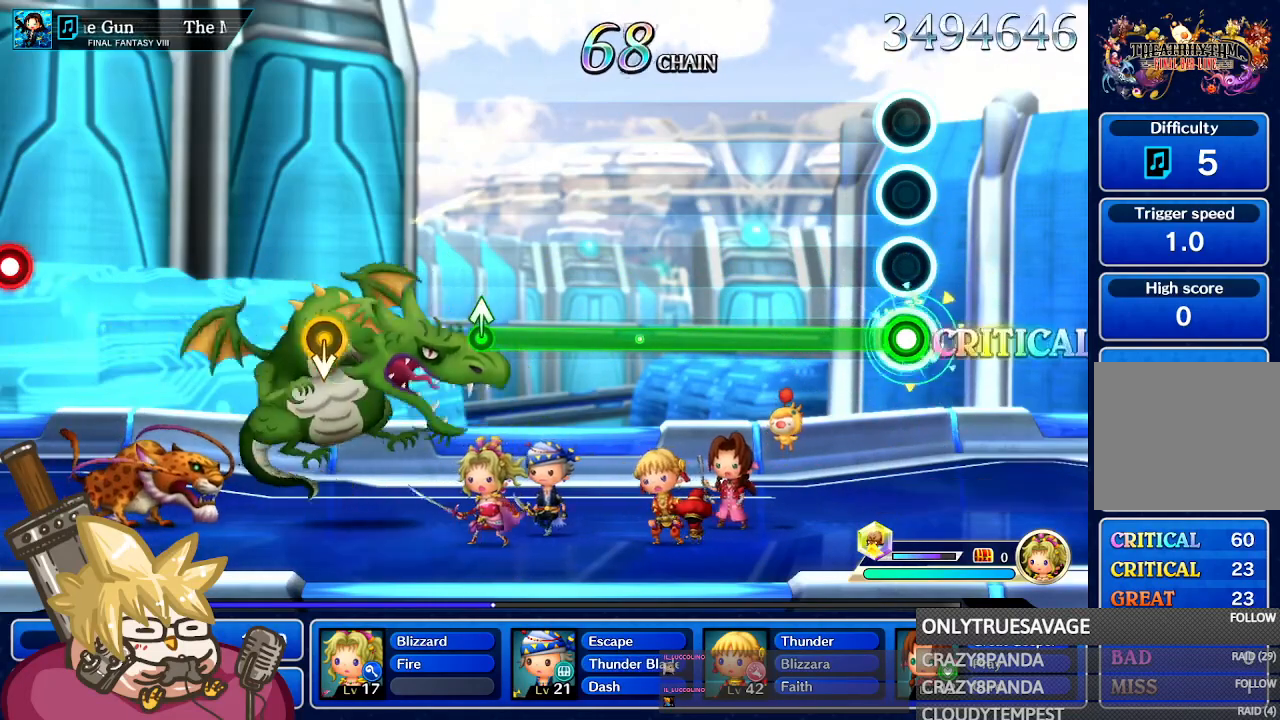
{"dt_ms": 500, "buttons": ["A"], "left_stick": "center", "right_stick": "center", "events": []}
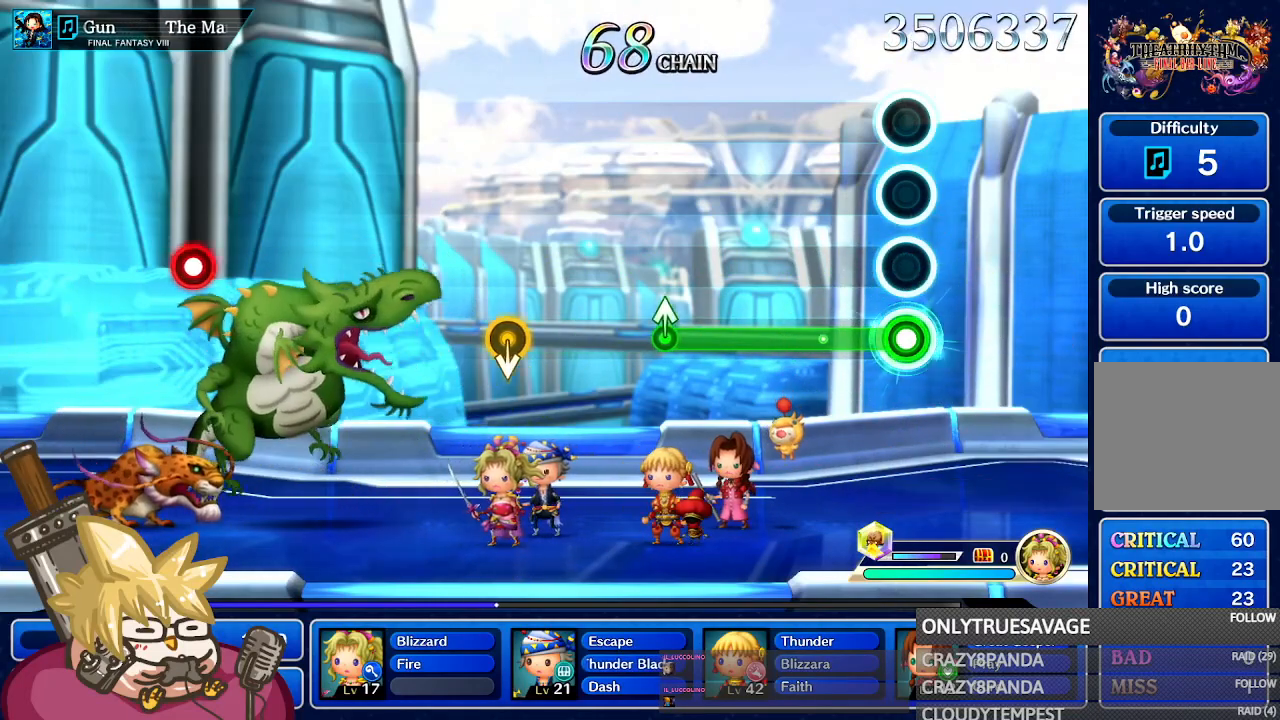
{"dt_ms": 500, "buttons": ["A"], "left_stick": "center", "right_stick": "center", "events": []}
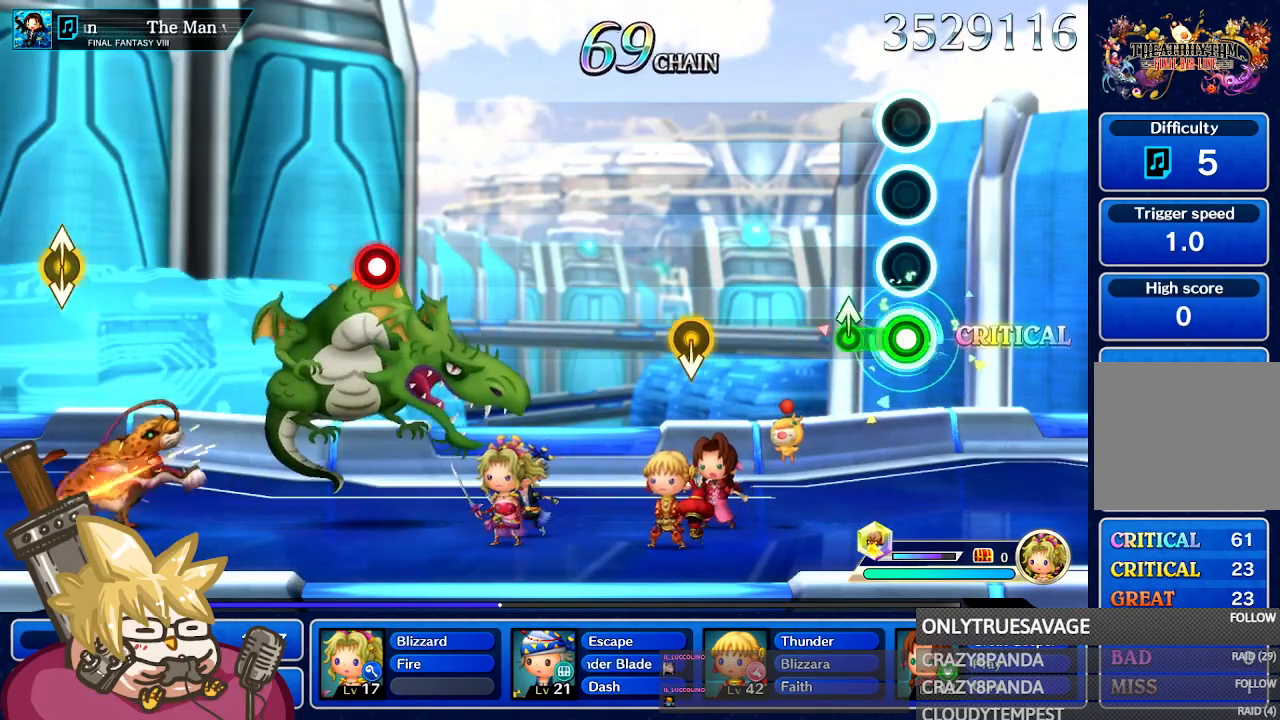
{"dt_ms": 500, "buttons": [], "left_stick": "center", "right_stick": "center", "events": [[300, "A", "up"]]}
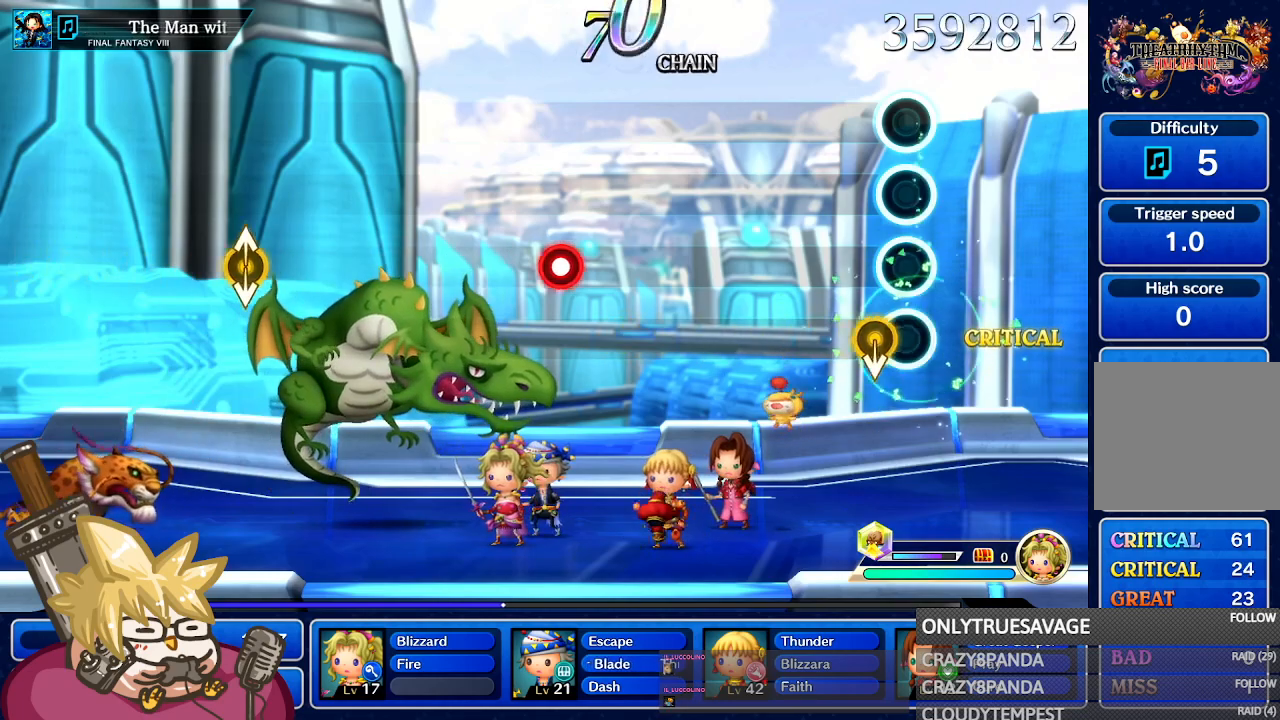
{"dt_ms": 500, "buttons": [], "left_stick": "center", "right_stick": "center", "events": [[117, "left_stick", "down"], [267, "left_stick", "center"]]}
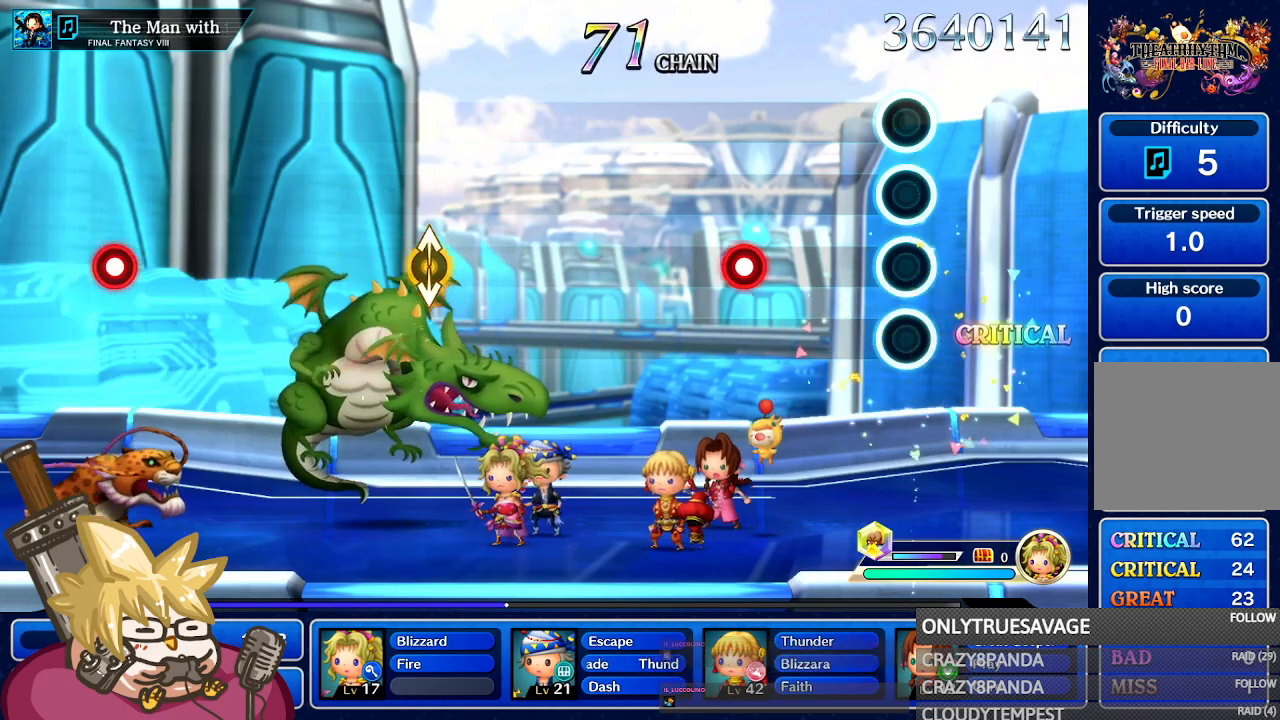
{"dt_ms": 500, "buttons": ["A"], "left_stick": "center", "right_stick": "center", "events": [[483, "A", "down"]]}
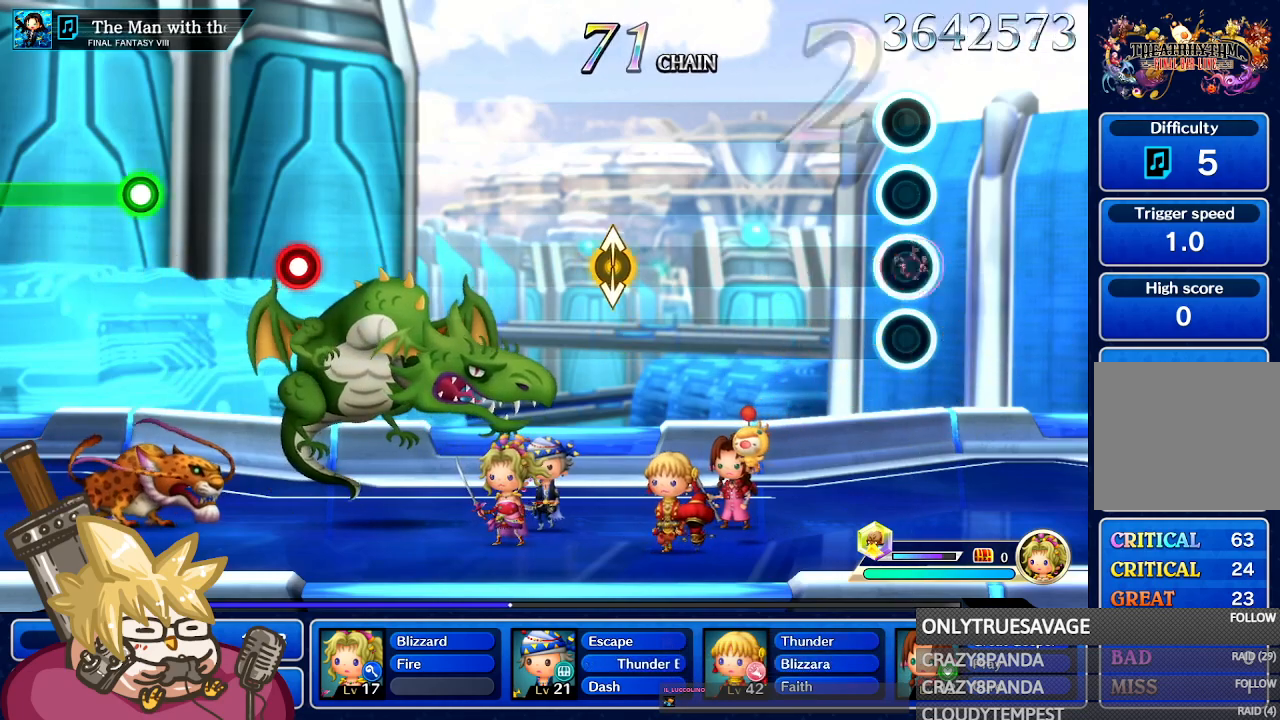
{"dt_ms": 500, "buttons": [], "left_stick": "center", "right_stick": "center", "events": [[100, "A", "up"]]}
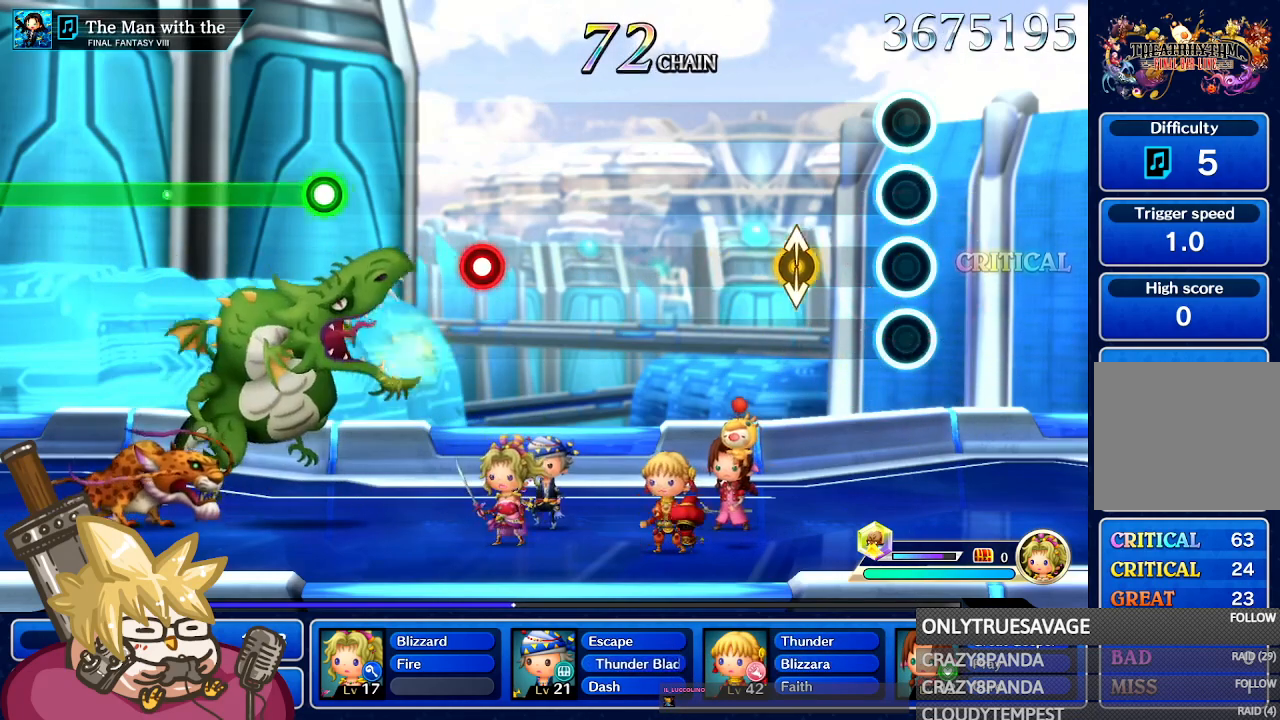
{"dt_ms": 1000, "buttons": [], "left_stick": "center", "right_stick": "center"}
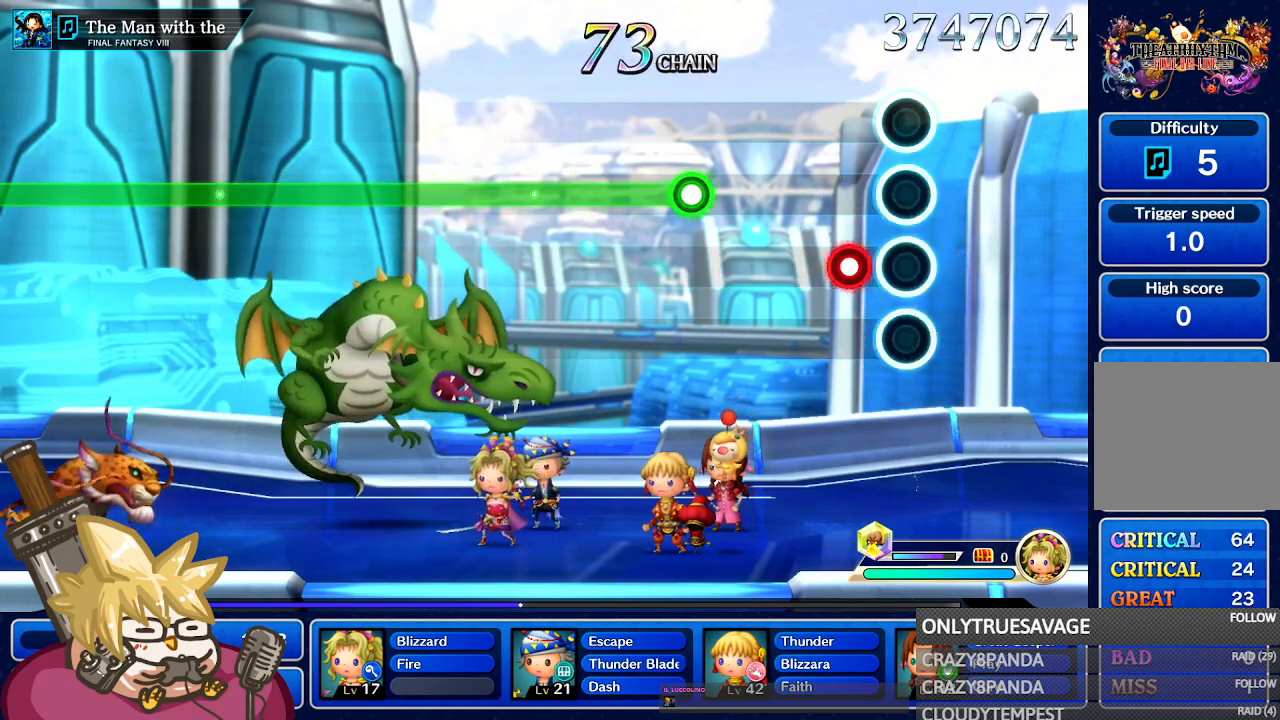
{"dt_ms": 500, "buttons": [], "left_stick": "center", "right_stick": "center", "events": [[150, "A", "down"], [267, "A", "up"]]}
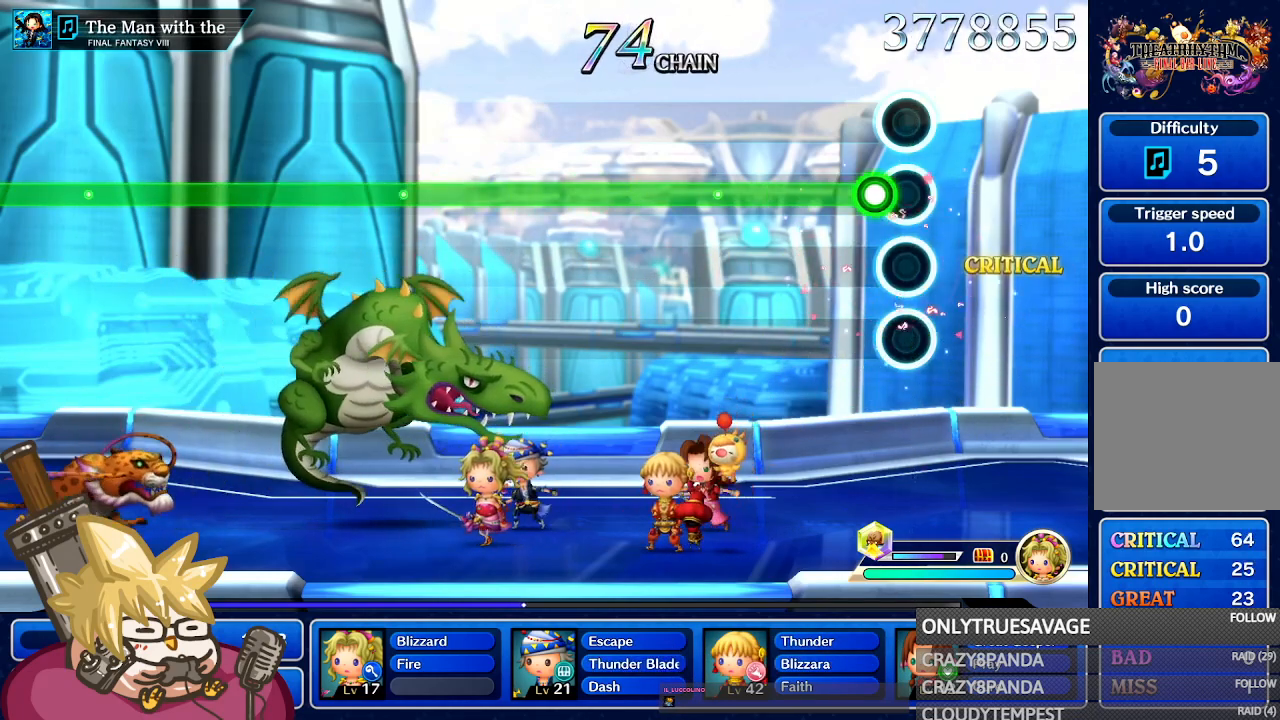
{"dt_ms": 500, "buttons": ["A"], "left_stick": "center", "right_stick": "center", "events": [[117, "A", "down"]]}
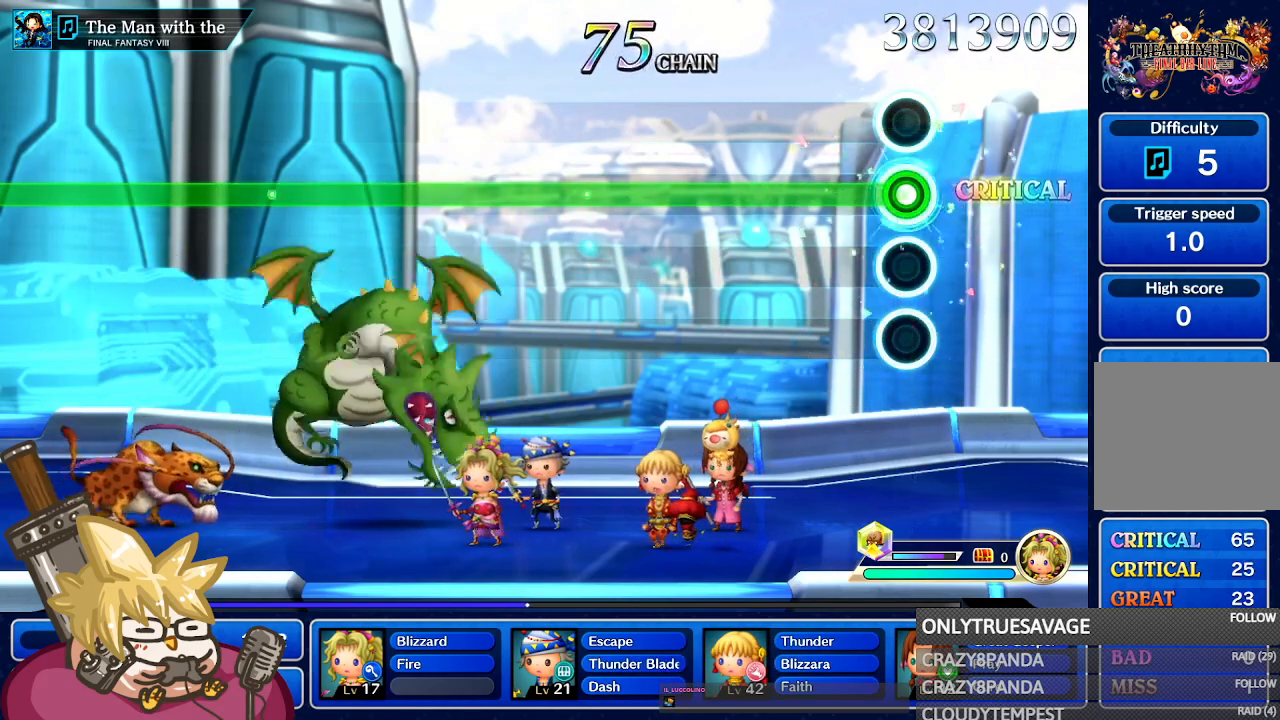
{"dt_ms": 500, "buttons": ["A"], "left_stick": "center", "right_stick": "center", "events": []}
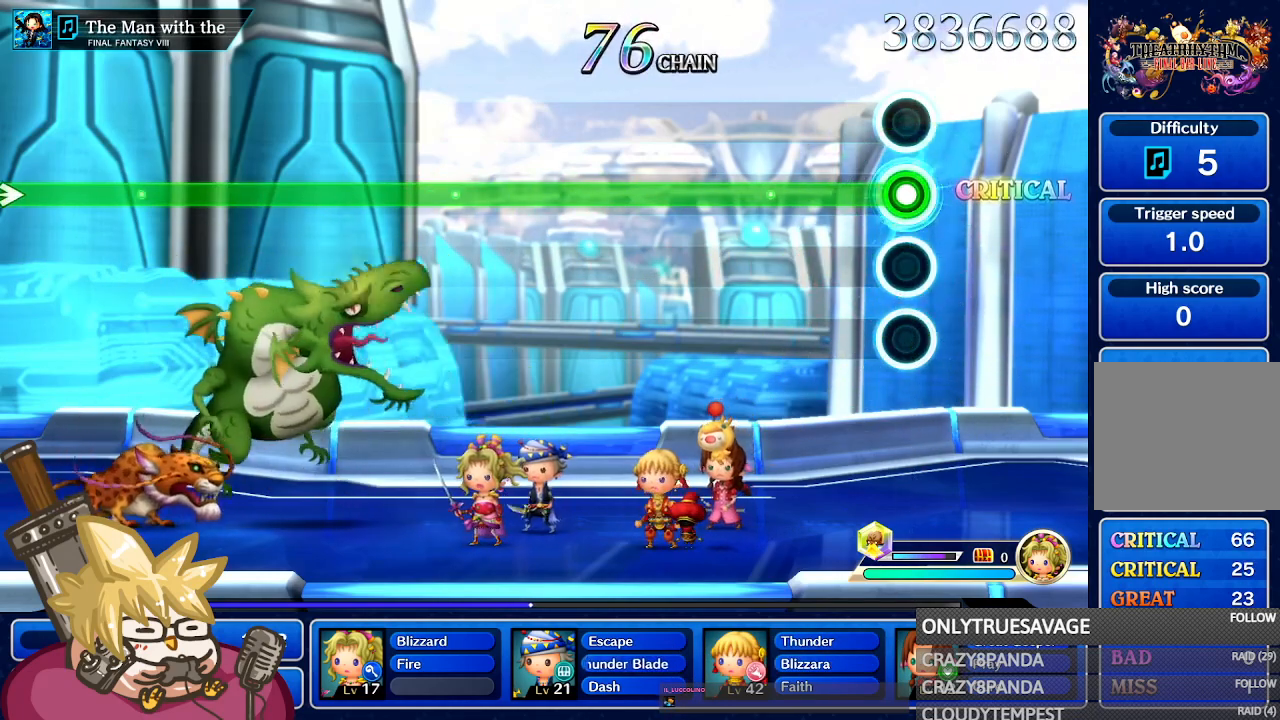
{"dt_ms": 500, "buttons": ["A"], "left_stick": "center", "right_stick": "center", "events": []}
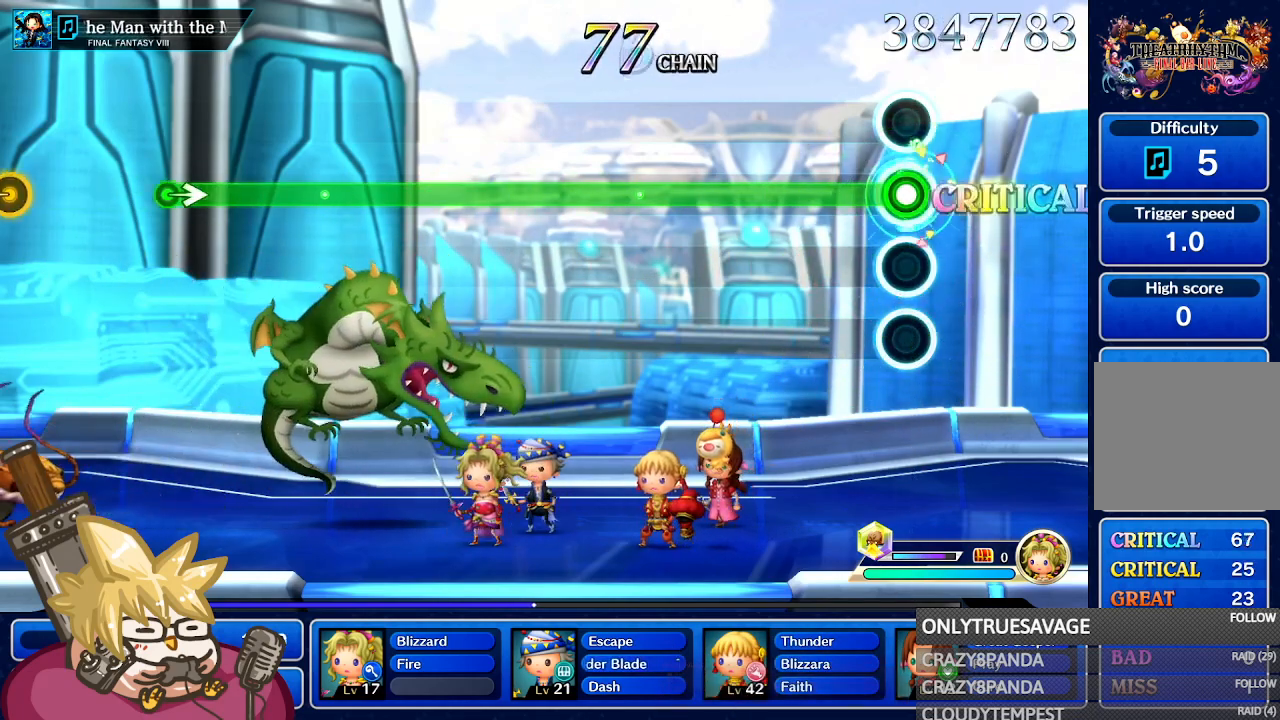
{"dt_ms": 500, "buttons": ["A"], "left_stick": "center", "right_stick": "center", "events": []}